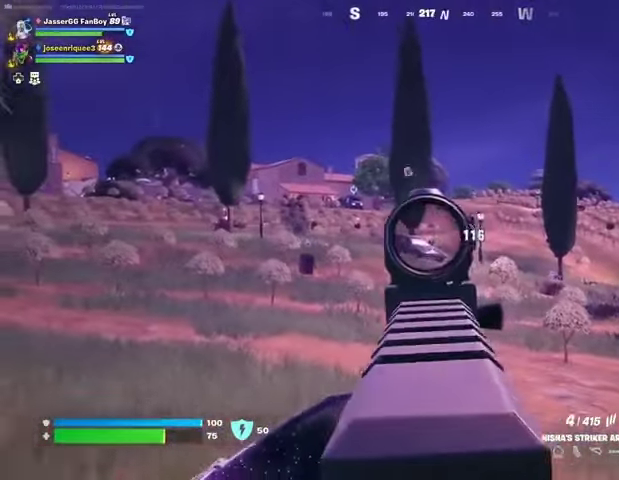
Gameplay with a controller (PlayStation layout); each line is a JSON object with the inputs held at the frame after it. "events" lists button and stick changes between this image and that frame as [ms after this image, input, new state], when the widget could be followed in between.
{"buttons": ["L2", "R2"], "left_stick": "down", "right_stick": "center", "events": [[133, "left_stick", "down-right"], [133, "right_stick", "down-right"], [267, "right_stick", "center"], [300, "left_stick", "down"], [367, "right_stick", "up-right"], [500, "right_stick", "center"]]}
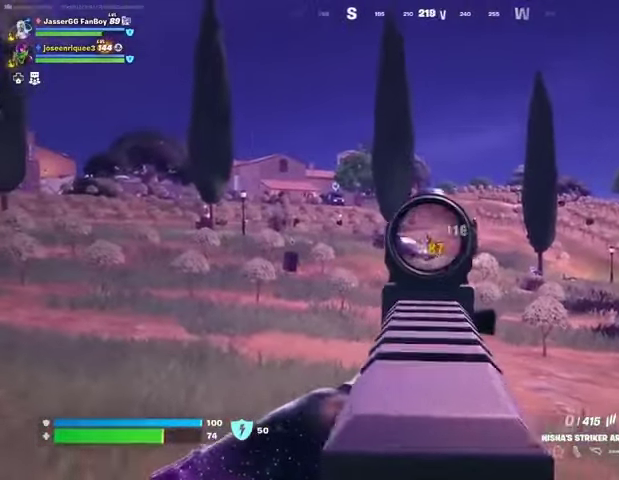
{"buttons": [], "left_stick": "left", "right_stick": "center", "events": [[133, "right_stick", "right"], [300, "left_stick", "left"], [333, "L2", "up"], [333, "right_stick", "center"], [400, "R2", "up"], [400, "SQUARE", "down"], [433, "SQUARE", "up"]]}
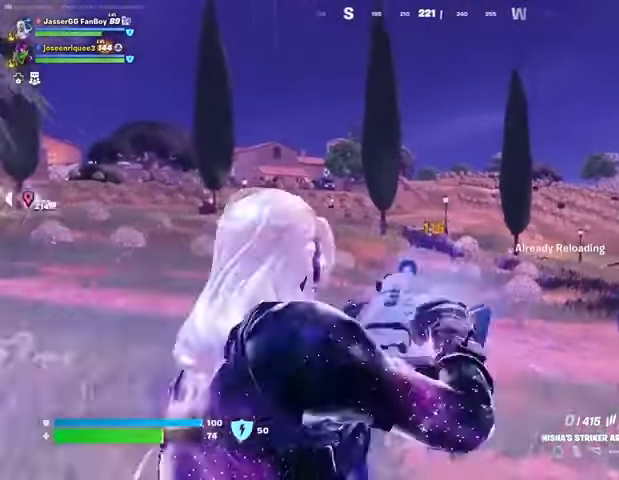
{"buttons": [], "left_stick": "down-left", "right_stick": "center", "events": [[200, "CROSS", "down"], [233, "CROSS", "up"], [333, "left_stick", "down-left"]]}
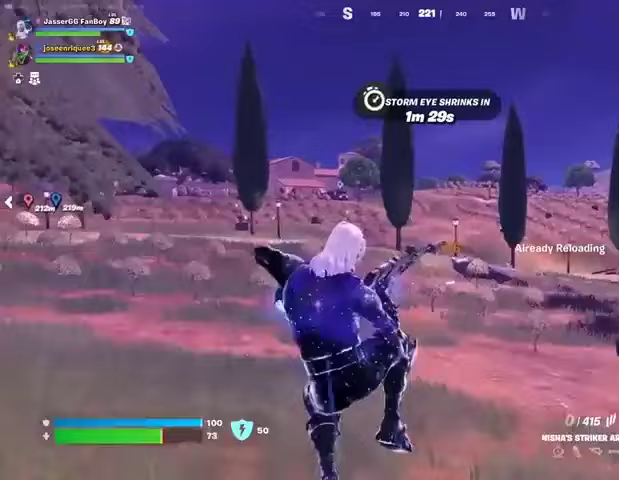
{"buttons": [], "left_stick": "left", "right_stick": "center", "events": [[267, "left_stick", "left"]]}
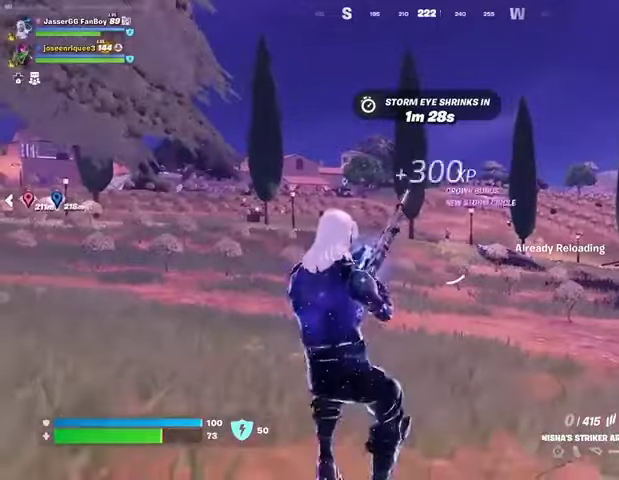
{"buttons": ["L2"], "left_stick": "up", "right_stick": "center", "events": [[400, "L2", "down"], [400, "left_stick", "up-left"], [500, "left_stick", "up"]]}
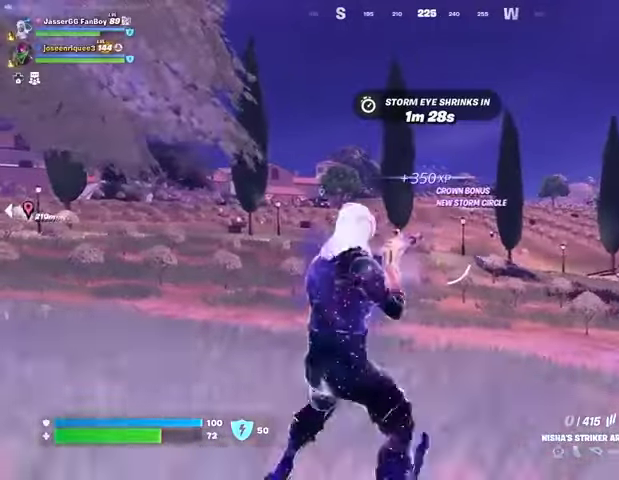
{"buttons": ["L2", "R2"], "left_stick": "up", "right_stick": "up-right", "events": [[333, "R2", "down"], [467, "right_stick", "up-right"]]}
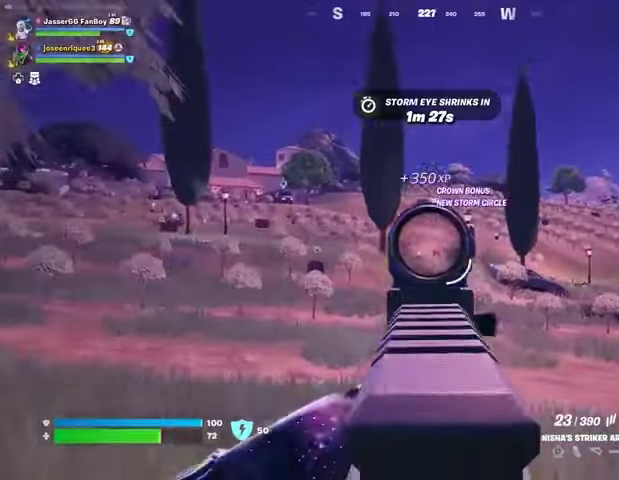
{"buttons": ["L2", "R2"], "left_stick": "up", "right_stick": "down", "events": [[67, "right_stick", "down-right"], [233, "right_stick", "down-left"], [367, "right_stick", "down"]]}
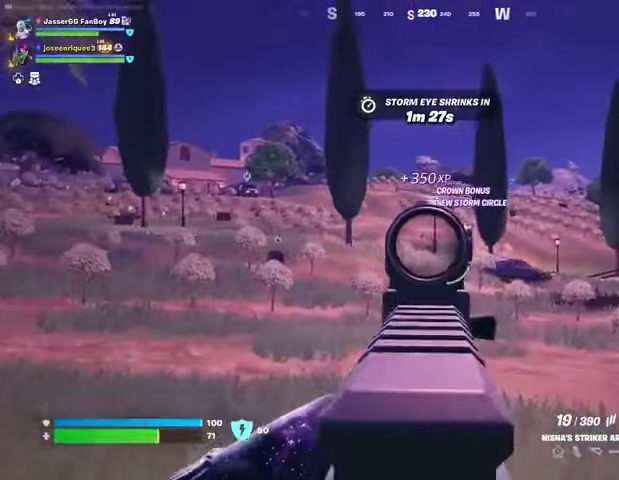
{"buttons": ["L2"], "left_stick": "up-right", "right_stick": "center", "events": [[33, "right_stick", "down-right"], [67, "left_stick", "up-right"], [167, "right_stick", "down"], [300, "R2", "up"], [367, "right_stick", "center"]]}
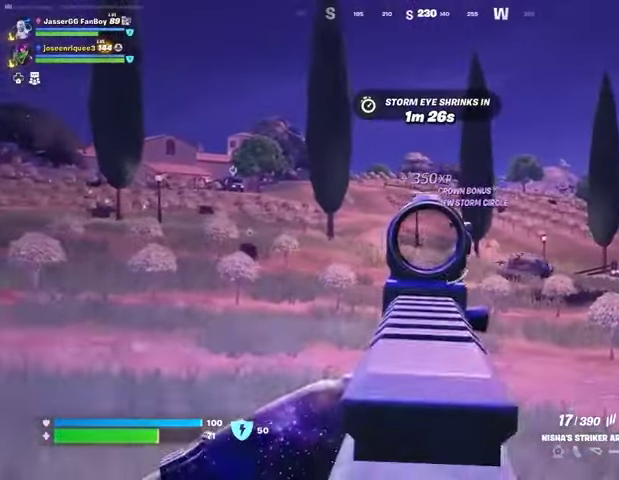
{"buttons": ["L2", "R2"], "left_stick": "up-right", "right_stick": "down-right", "events": [[200, "right_stick", "down-left"], [233, "R2", "down"], [300, "right_stick", "down-right"]]}
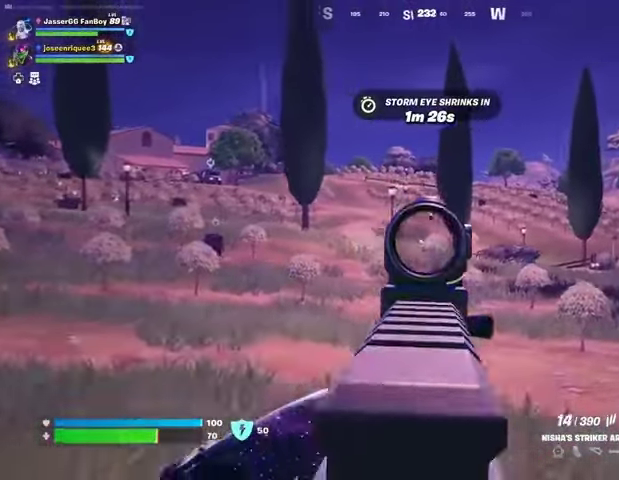
{"buttons": ["L2"], "left_stick": "up-right", "right_stick": "right", "events": [[133, "right_stick", "down-left"], [200, "R2", "up"], [233, "L2", "up"], [267, "right_stick", "center"], [400, "L2", "down"], [467, "right_stick", "right"]]}
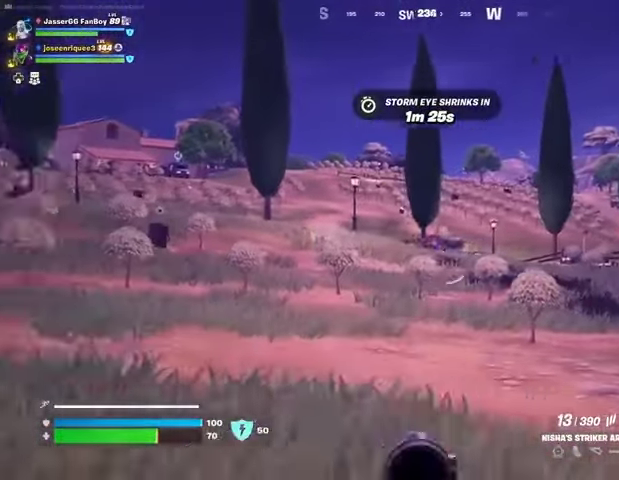
{"buttons": ["L2"], "left_stick": "up", "right_stick": "center", "events": [[67, "right_stick", "center"], [233, "left_stick", "up"]]}
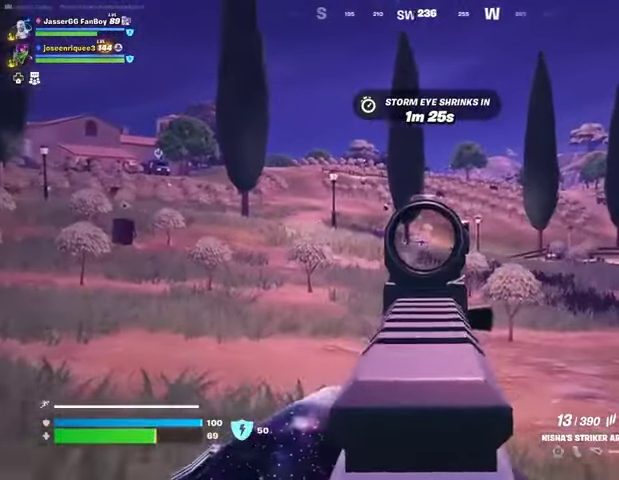
{"buttons": ["L2"], "left_stick": "up-right", "right_stick": "center", "events": [[67, "right_stick", "left"], [167, "right_stick", "center"], [200, "left_stick", "up-left"], [500, "left_stick", "up-right"]]}
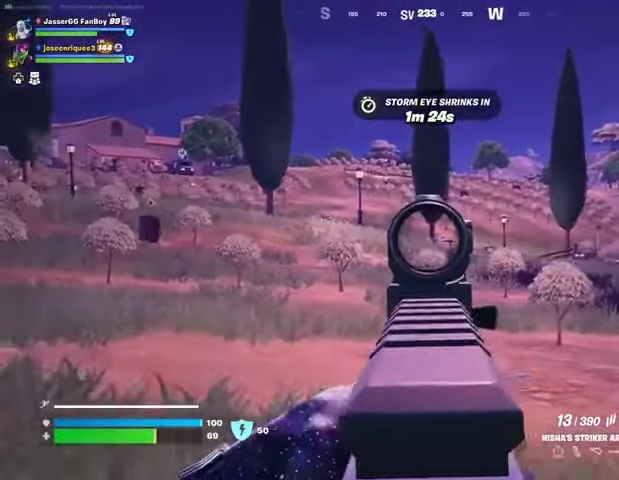
{"buttons": [], "left_stick": "up", "right_stick": "center", "events": [[33, "right_stick", "right"], [133, "right_stick", "center"], [233, "left_stick", "up"], [267, "right_stick", "left"], [367, "L2", "up"], [367, "L3", "down"], [400, "right_stick", "center"], [467, "L3", "up"]]}
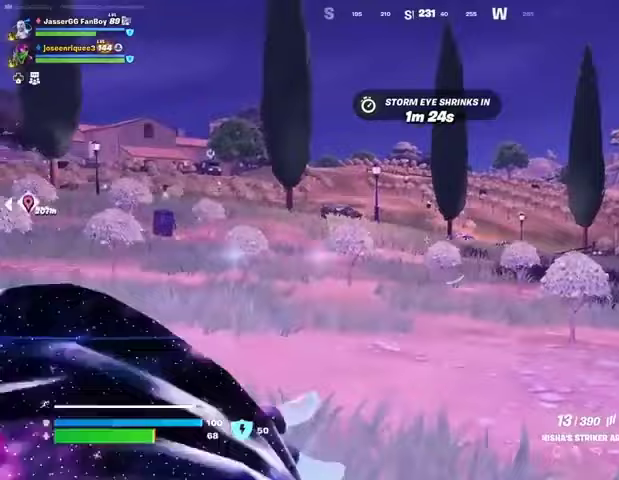
{"buttons": ["L1"], "left_stick": "up-left", "right_stick": "center", "events": [[67, "CROSS", "down"], [100, "R1", "down"], [133, "CROSS", "up"], [133, "left_stick", "up-left"], [200, "R1", "up"], [233, "R1", "down"], [300, "R1", "up"], [500, "L1", "down"]]}
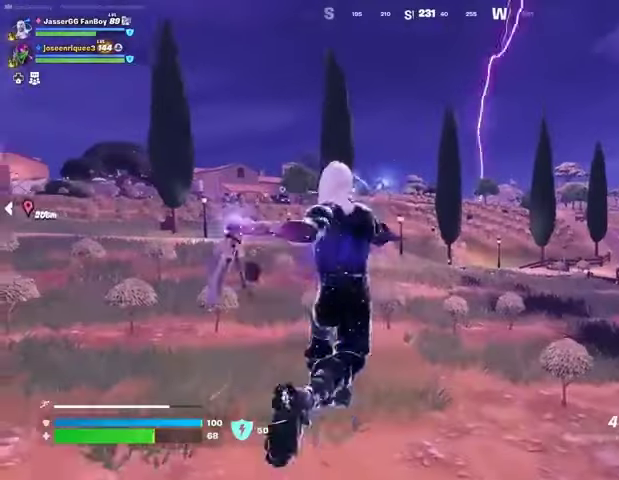
{"buttons": [], "left_stick": "up-left", "right_stick": "center", "events": [[33, "L1", "up"], [233, "right_stick", "up"], [267, "L2", "down"], [367, "right_stick", "center"], [400, "L2", "up"]]}
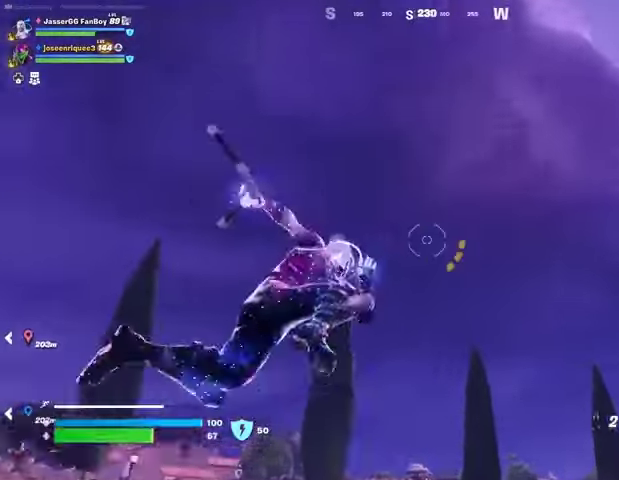
{"buttons": [], "left_stick": "left", "right_stick": "center", "events": [[167, "right_stick", "down"], [400, "left_stick", "left"], [467, "right_stick", "center"]]}
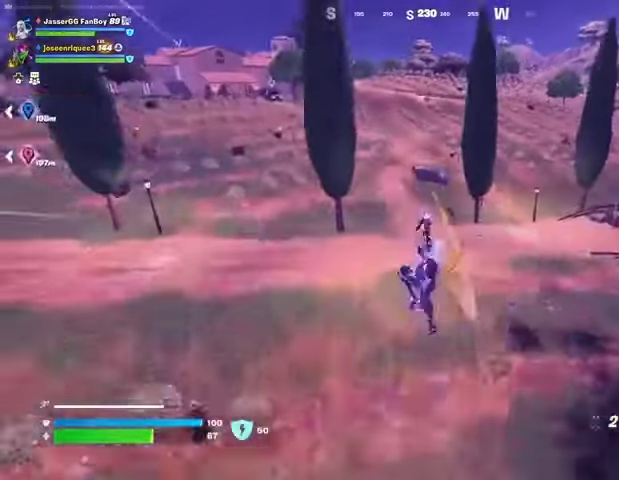
{"buttons": ["L1"], "left_stick": "left", "right_stick": "center", "events": [[500, "L1", "down"]]}
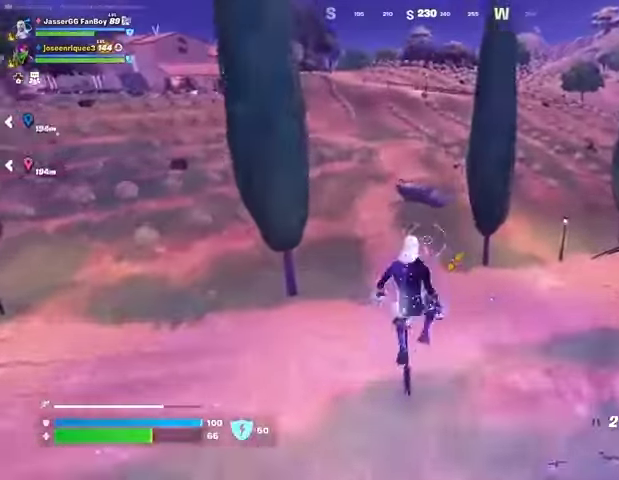
{"buttons": [], "left_stick": "left", "right_stick": "center", "events": [[67, "L1", "up"], [367, "right_stick", "up-right"], [500, "right_stick", "center"]]}
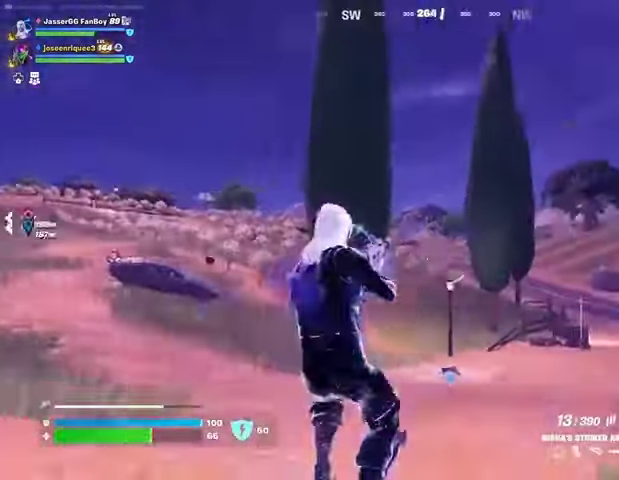
{"buttons": ["L2"], "left_stick": "left", "right_stick": "down", "events": [[33, "L2", "down"], [167, "right_stick", "down-left"], [400, "right_stick", "down"]]}
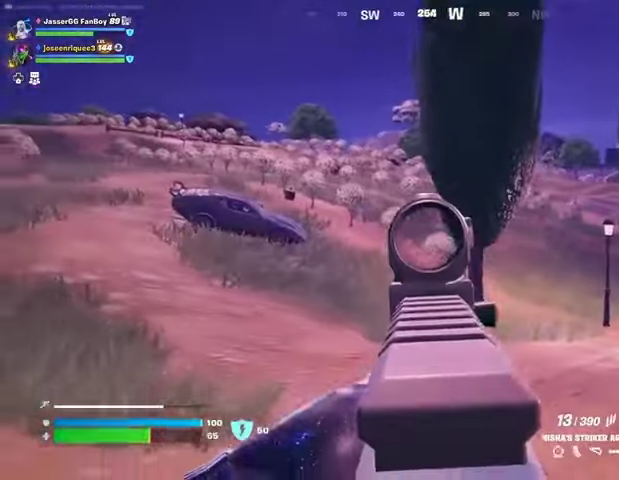
{"buttons": ["L2", "R2"], "left_stick": "up-left", "right_stick": "right", "events": [[67, "right_stick", "down-right"], [333, "R2", "down"], [333, "right_stick", "center"], [500, "left_stick", "up-left"], [500, "right_stick", "right"]]}
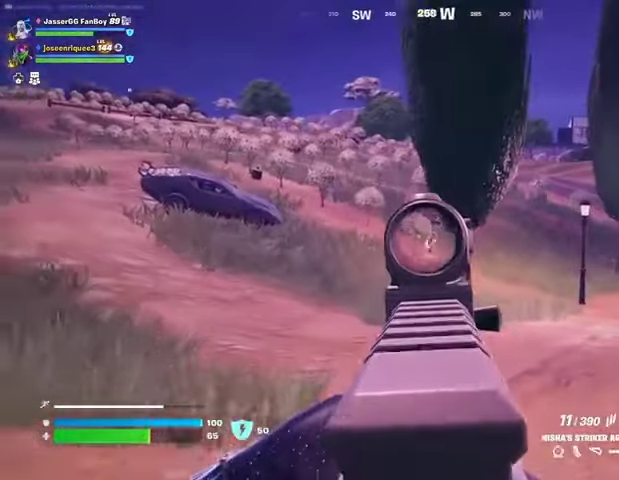
{"buttons": [], "left_stick": "up-left", "right_stick": "left", "events": [[100, "right_stick", "center"], [167, "R3", "down"], [233, "R3", "up"], [267, "right_stick", "right"], [333, "right_stick", "center"], [367, "R3", "down"], [400, "L2", "up"], [433, "L3", "down"], [433, "R3", "up"], [467, "R2", "up"], [467, "right_stick", "left"], [500, "L3", "up"]]}
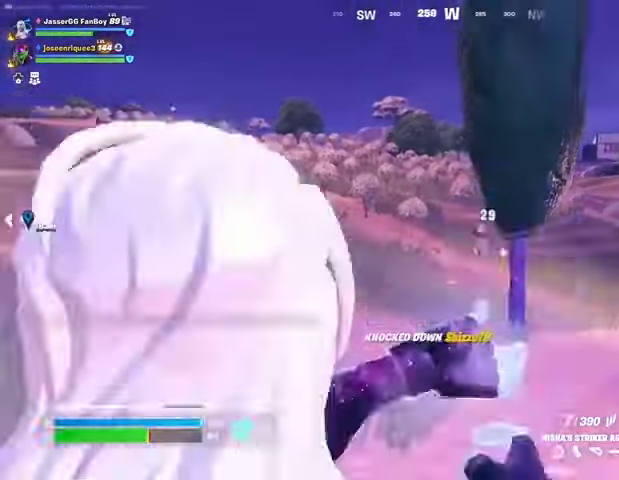
{"buttons": [], "left_stick": "up-left", "right_stick": "center", "events": [[267, "L1", "down"], [333, "L1", "up"], [333, "right_stick", "center"]]}
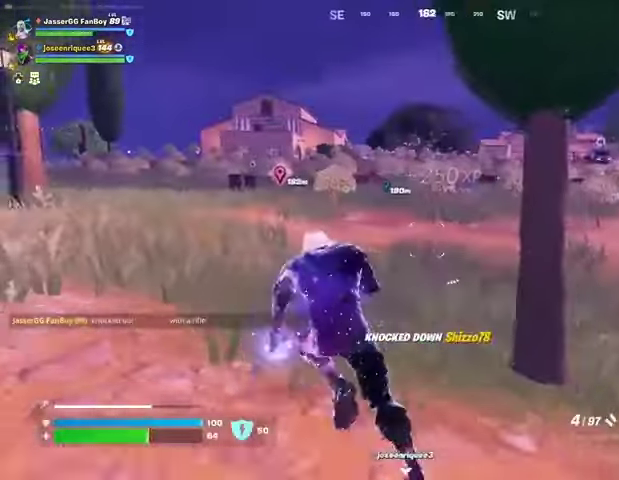
{"buttons": [], "left_stick": "down-left", "right_stick": "center", "events": [[33, "right_stick", "right"], [133, "left_stick", "up-right"], [200, "right_stick", "center"], [333, "left_stick", "center"], [400, "left_stick", "down-left"]]}
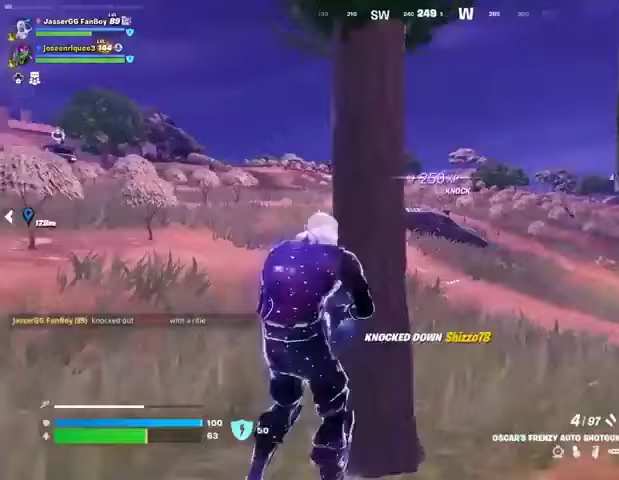
{"buttons": ["L2"], "left_stick": "center", "right_stick": "center", "events": [[33, "left_stick", "right"], [200, "L2", "down"], [367, "left_stick", "center"]]}
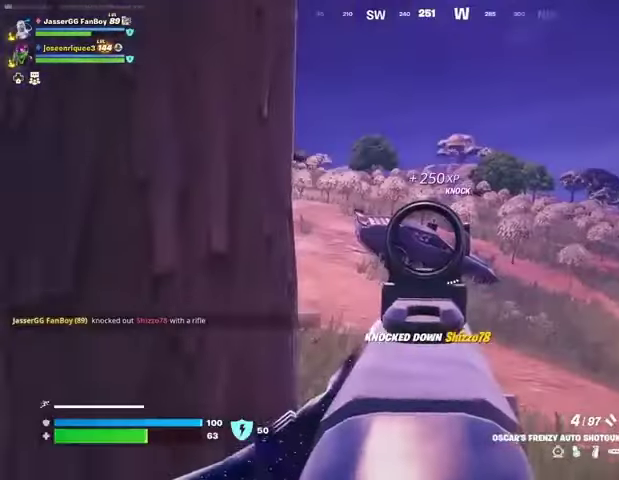
{"buttons": [], "left_stick": "left", "right_stick": "down-left", "events": [[333, "left_stick", "right"], [433, "R2", "down"], [467, "L2", "up"], [467, "R2", "up"], [467, "left_stick", "left"], [500, "right_stick", "down-left"]]}
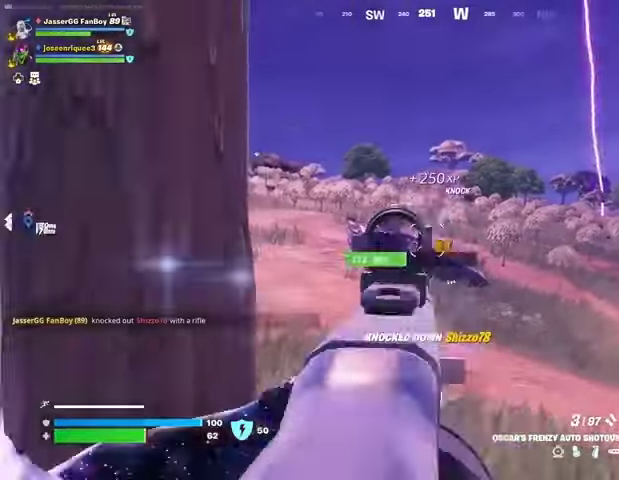
{"buttons": ["L2", "R2"], "left_stick": "center", "right_stick": "center", "events": [[67, "R1", "down"], [67, "left_stick", "center"], [67, "right_stick", "center"], [167, "R1", "up"], [267, "left_stick", "right"], [333, "L2", "down"], [400, "R2", "down"], [400, "left_stick", "center"]]}
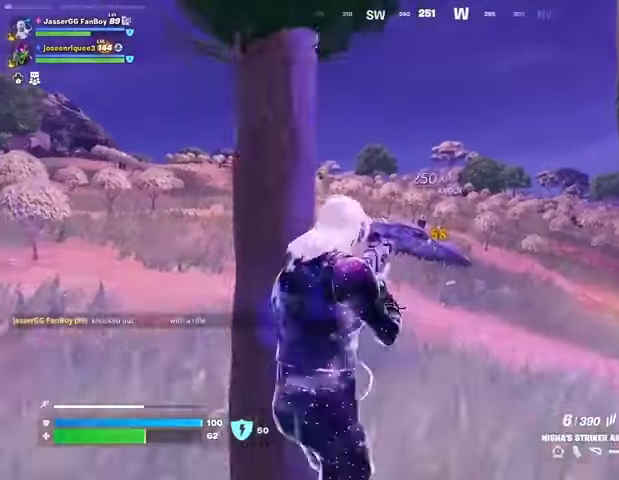
{"buttons": [], "left_stick": "left", "right_stick": "center", "events": [[467, "L2", "up"], [467, "R2", "up"], [467, "left_stick", "left"]]}
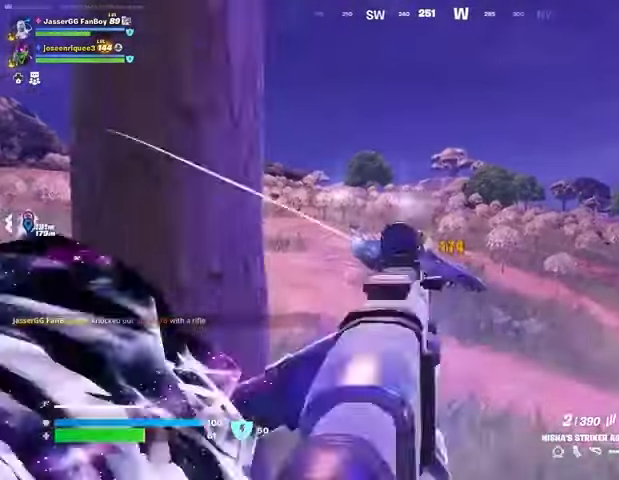
{"buttons": [], "left_stick": "left", "right_stick": "center", "events": [[33, "SQUARE", "down"], [67, "SQUARE", "up"], [267, "left_stick", "center"], [500, "left_stick", "left"]]}
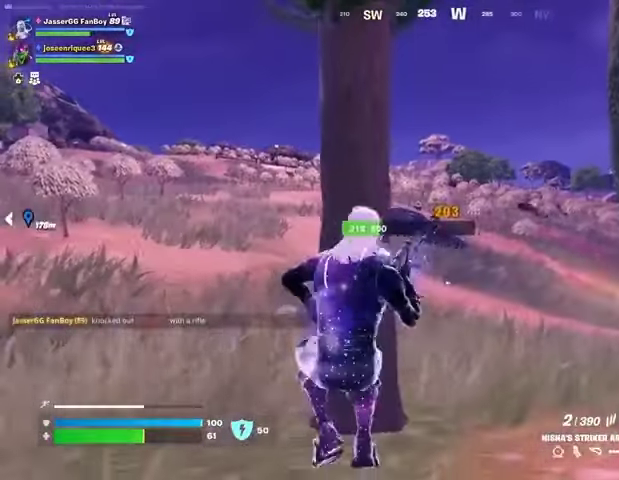
{"buttons": [], "left_stick": "center", "right_stick": "center", "events": [[100, "left_stick", "center"]]}